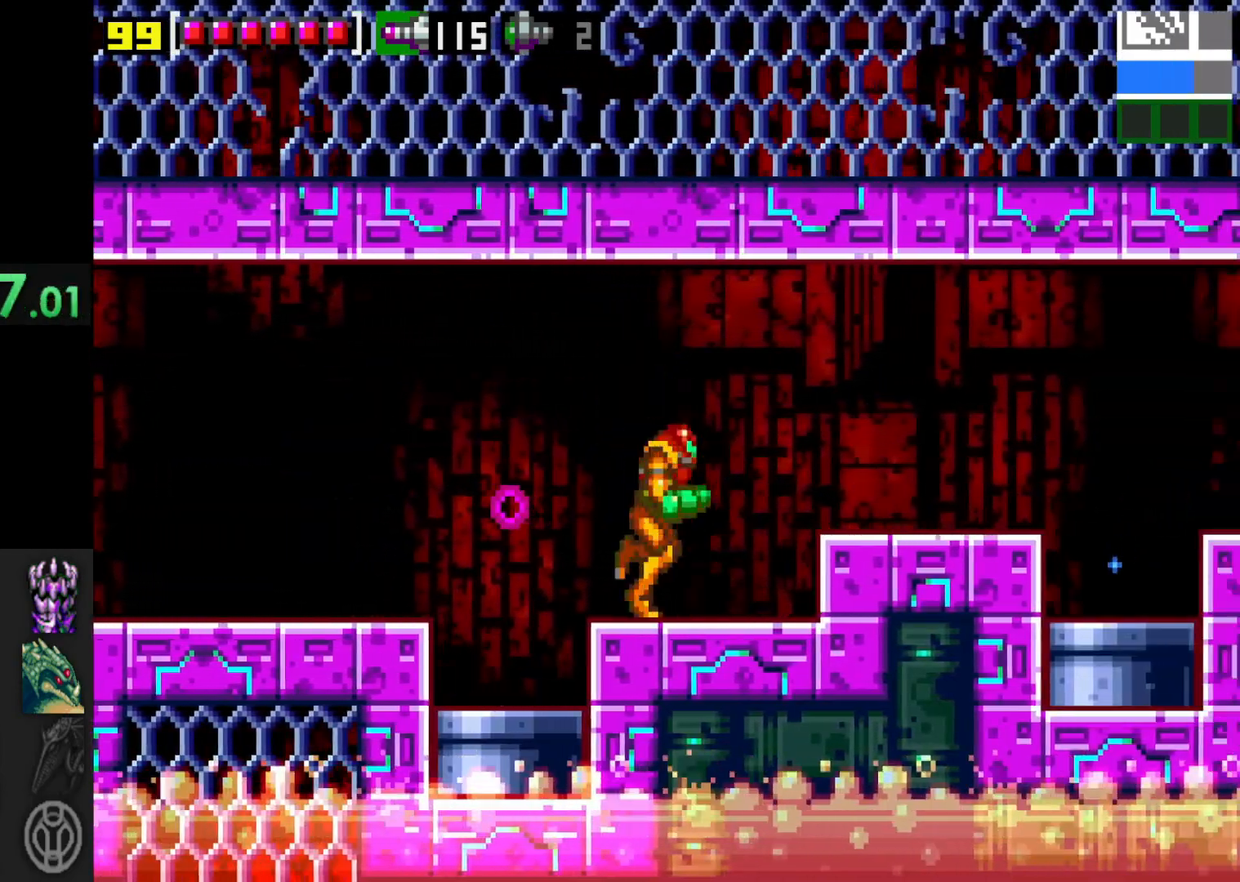
Gameplay with a controller (Xbox layout); each line is a JSON object with the inputs held at the frame after it. "events" lists button and stick changes between this image and that frame as [ms after this image, input, new state], when the widget could be followed in between. Not read: L3 R3.
{"buttons": ["A"], "left_stick": "right", "right_stick": "center", "events": [[50, "left_stick", "center"], [117, "left_stick", "left"], [367, "left_stick", "center"], [417, "A", "down"], [417, "left_stick", "right"]]}
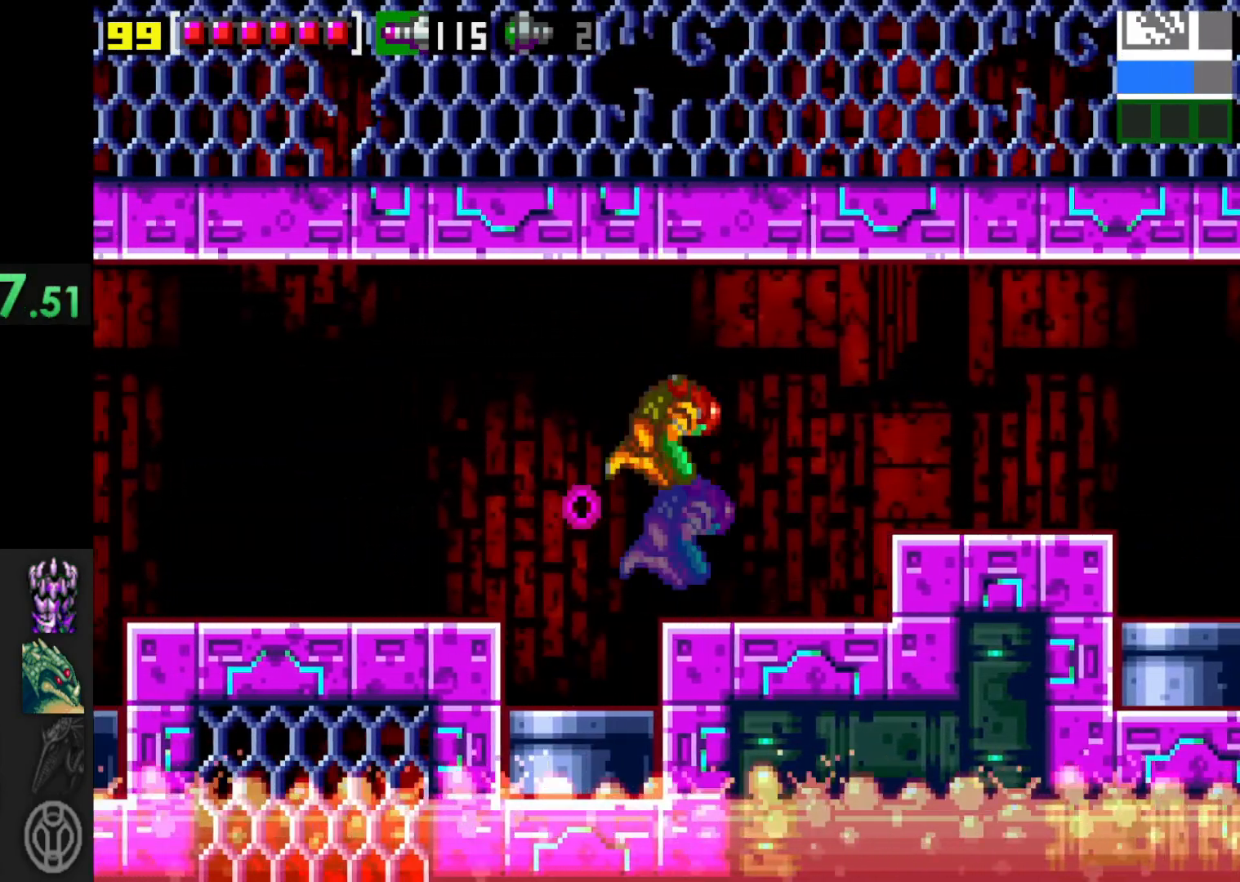
{"buttons": ["A"], "left_stick": "right", "right_stick": "center", "events": [[17, "A", "up"], [417, "A", "down"]]}
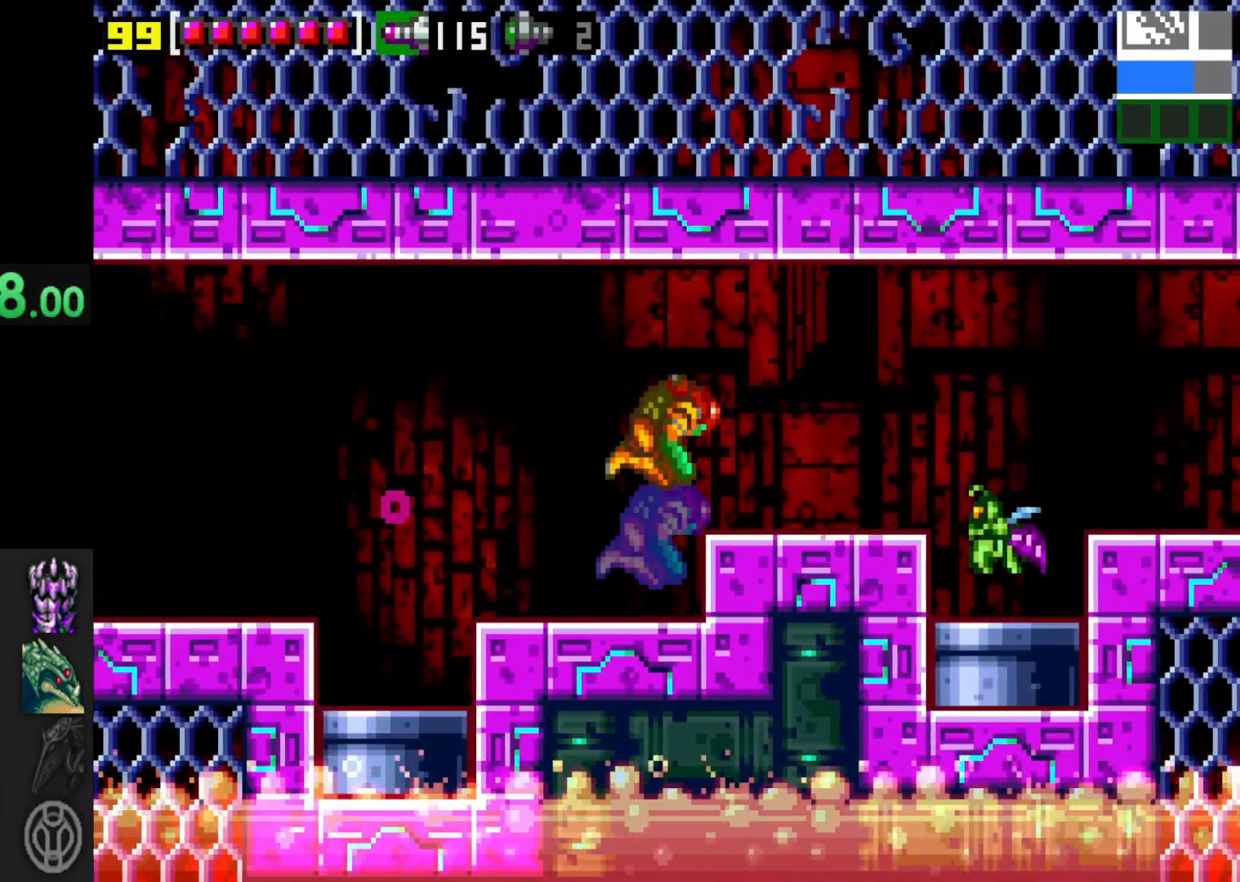
{"buttons": ["X"], "left_stick": "right", "right_stick": "center", "events": [[17, "A", "up"], [200, "X", "down"], [217, "X", "up"], [267, "left_stick", "center"], [317, "X", "down"], [417, "X", "up"], [417, "left_stick", "right"], [450, "X", "down"]]}
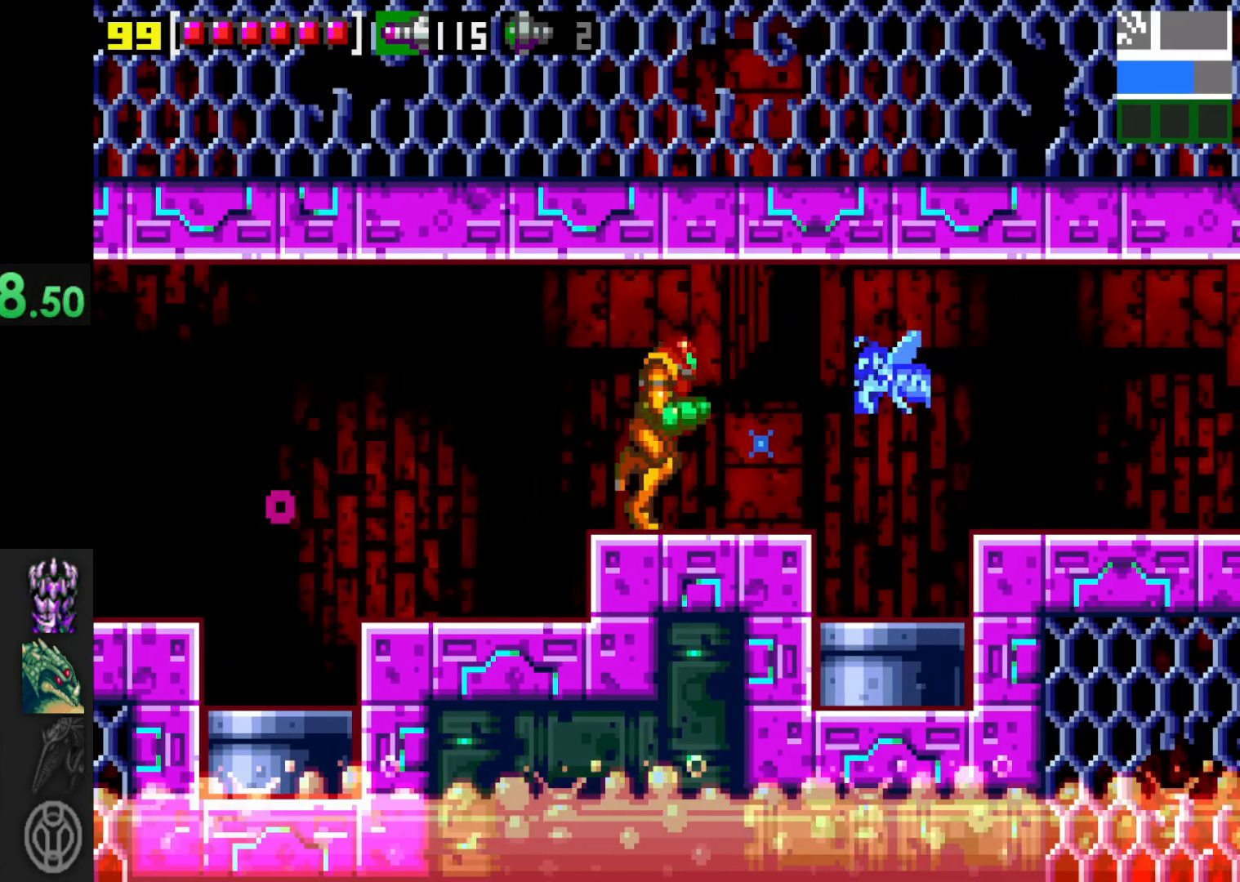
{"buttons": [], "left_stick": "right", "right_stick": "center", "events": [[17, "X", "up"], [250, "A", "down"], [367, "A", "up"]]}
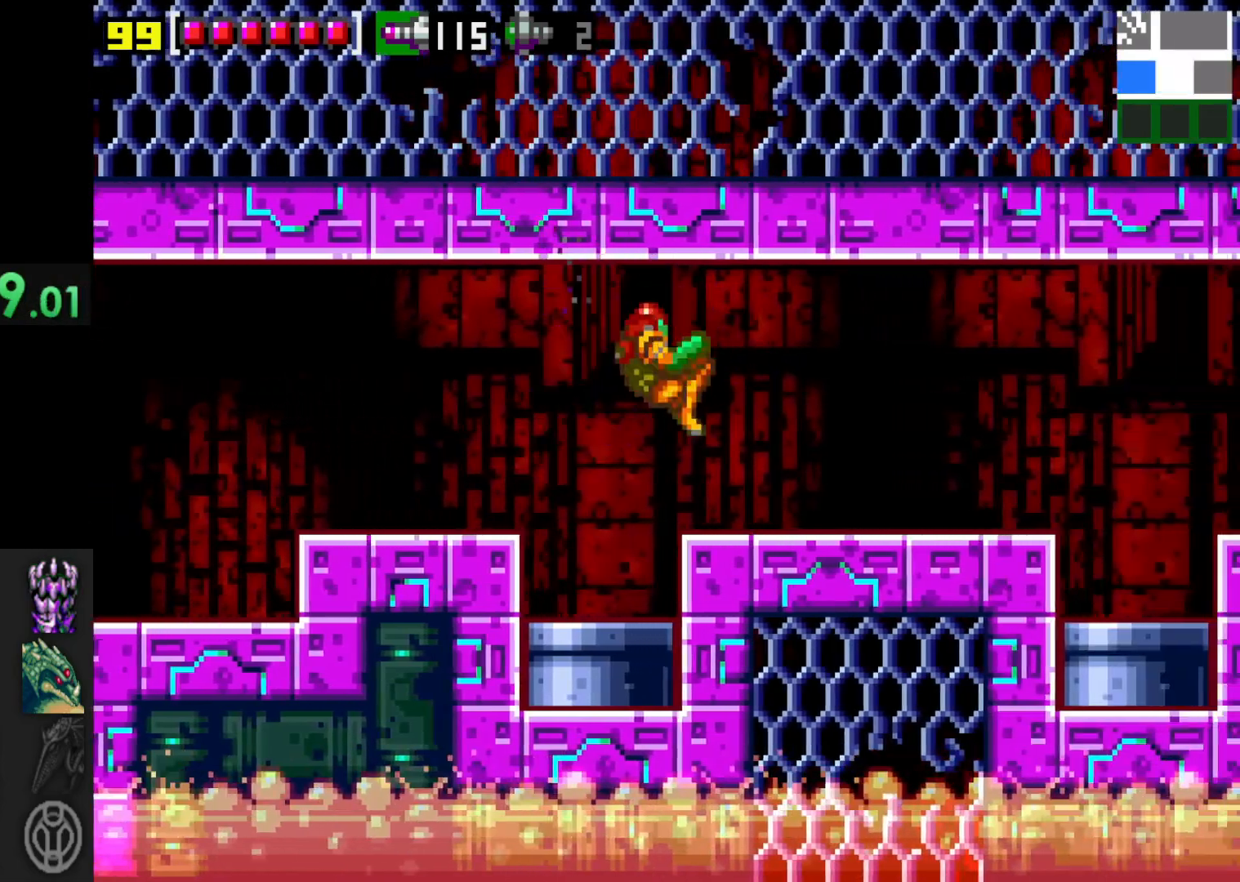
{"buttons": [], "left_stick": "center", "right_stick": "center", "events": [[467, "left_stick", "center"]]}
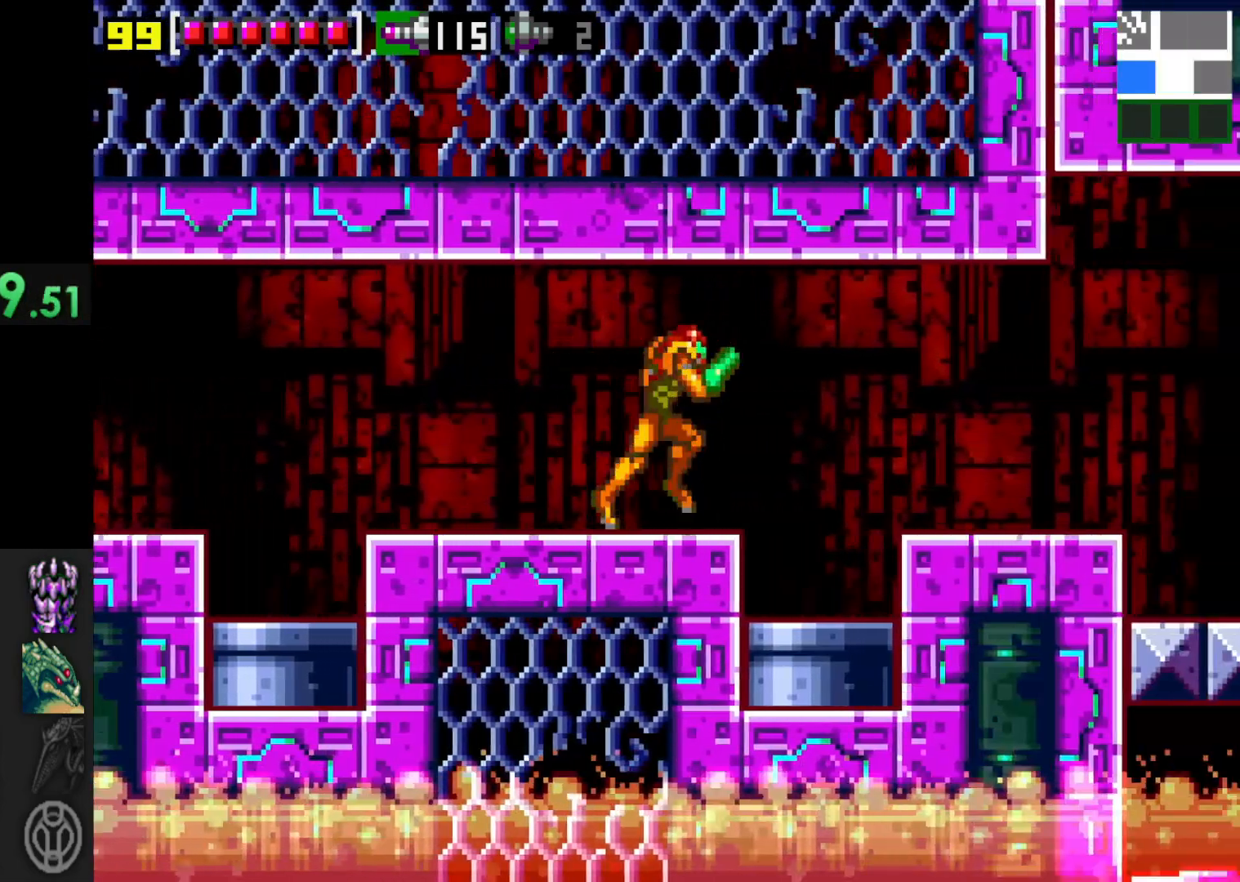
{"buttons": [], "left_stick": "right", "right_stick": "center", "events": [[117, "left_stick", "right"], [217, "left_stick", "center"], [467, "left_stick", "right"]]}
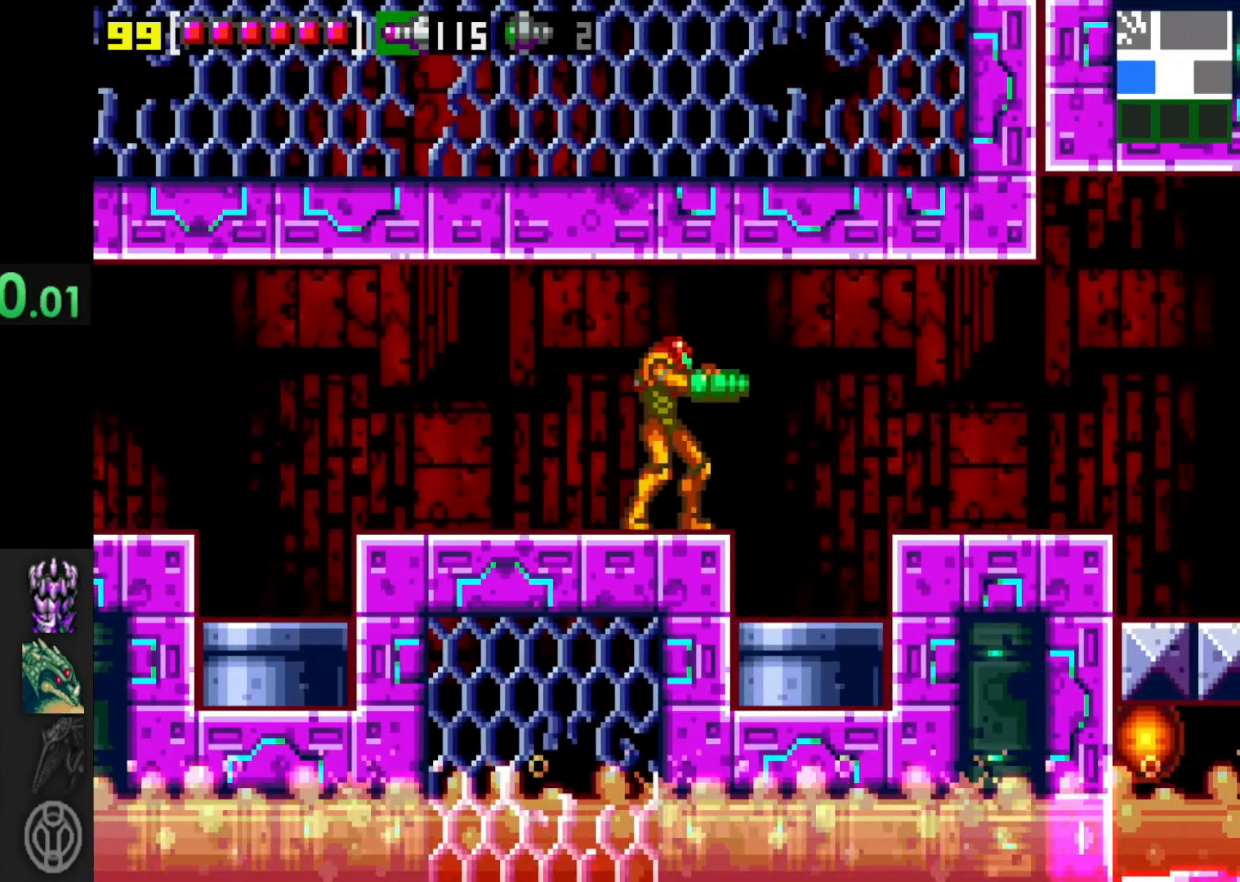
{"buttons": [], "left_stick": "right", "right_stick": "center", "events": [[150, "A", "down"], [317, "A", "up"]]}
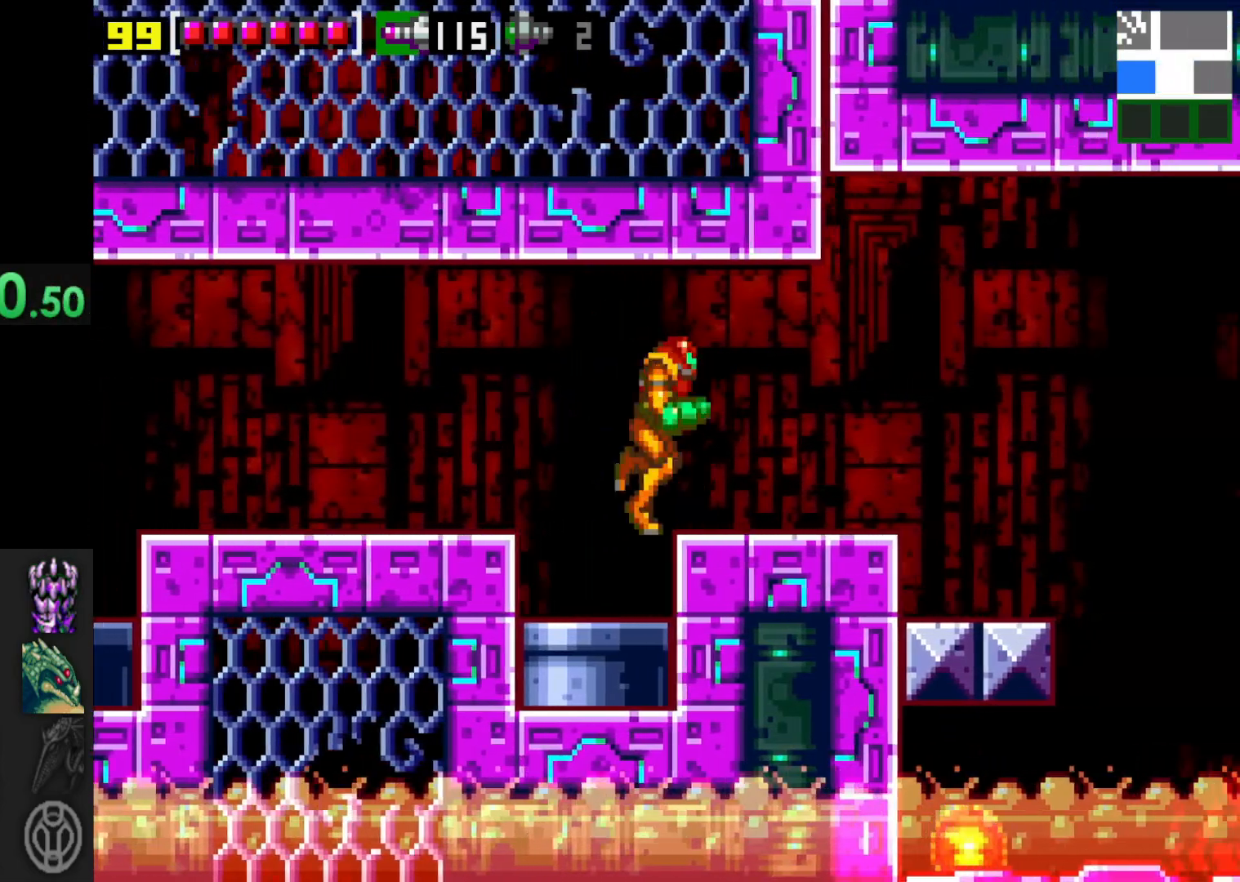
{"buttons": [], "left_stick": "center", "right_stick": "center", "events": [[417, "left_stick", "center"]]}
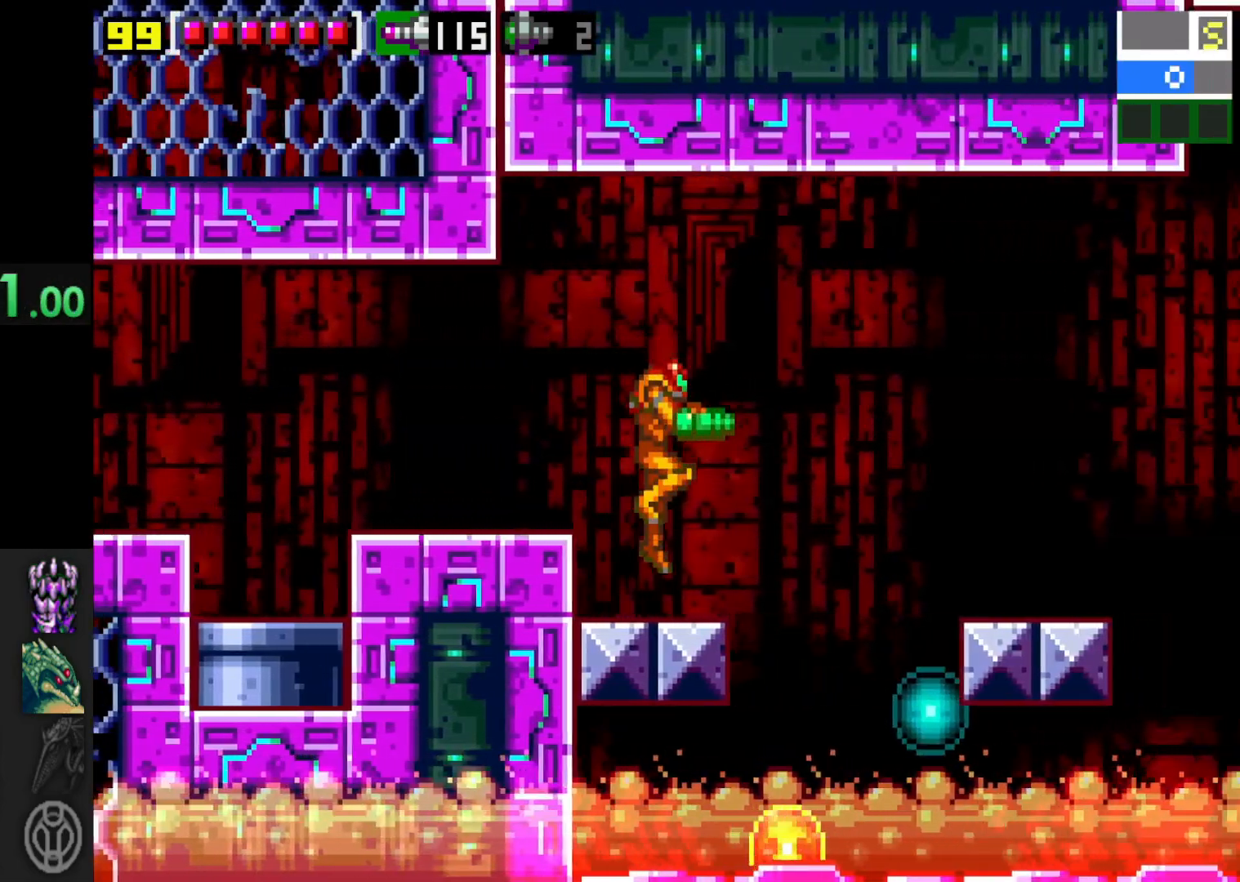
{"buttons": [], "left_stick": "right", "right_stick": "center", "events": [[167, "left_stick", "right"], [267, "A", "down"], [500, "A", "up"]]}
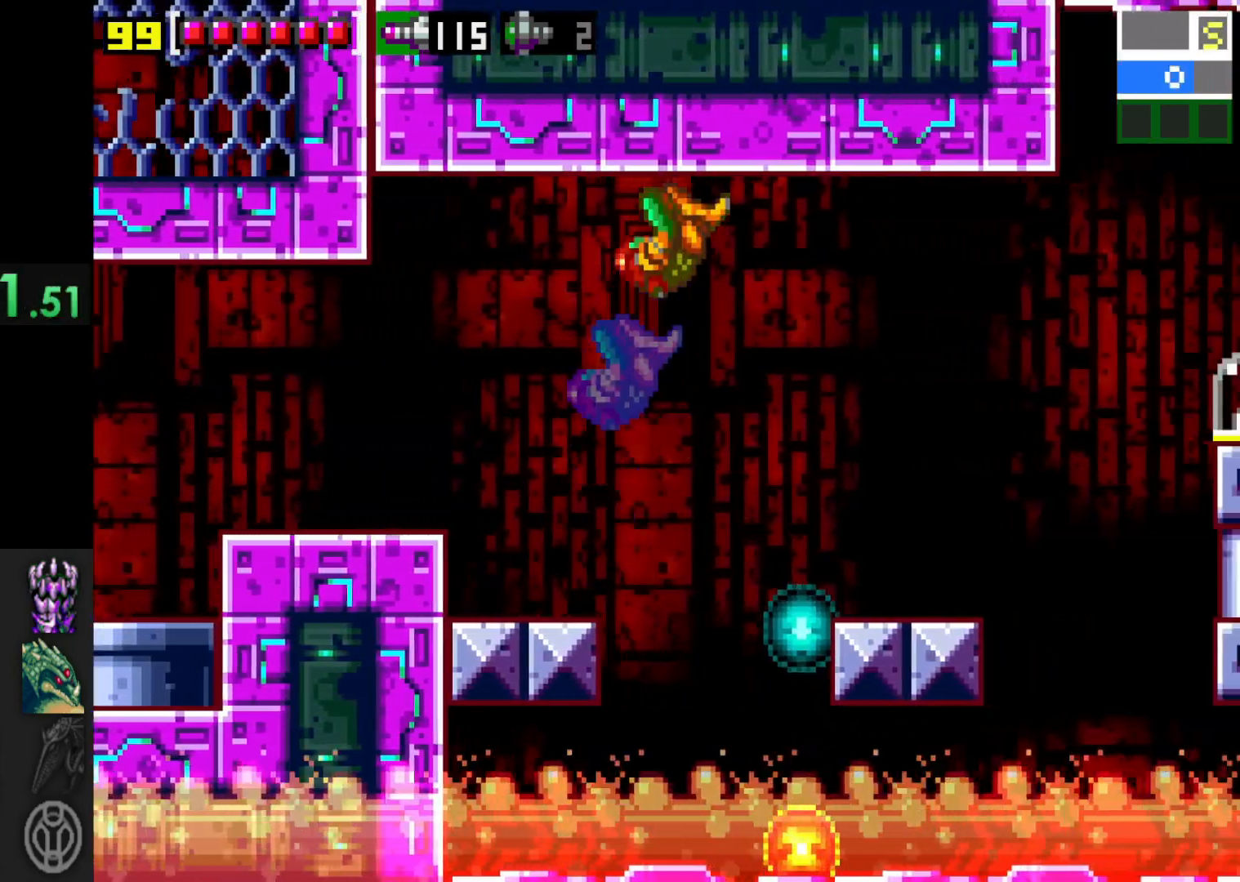
{"buttons": [], "left_stick": "right", "right_stick": "center", "events": []}
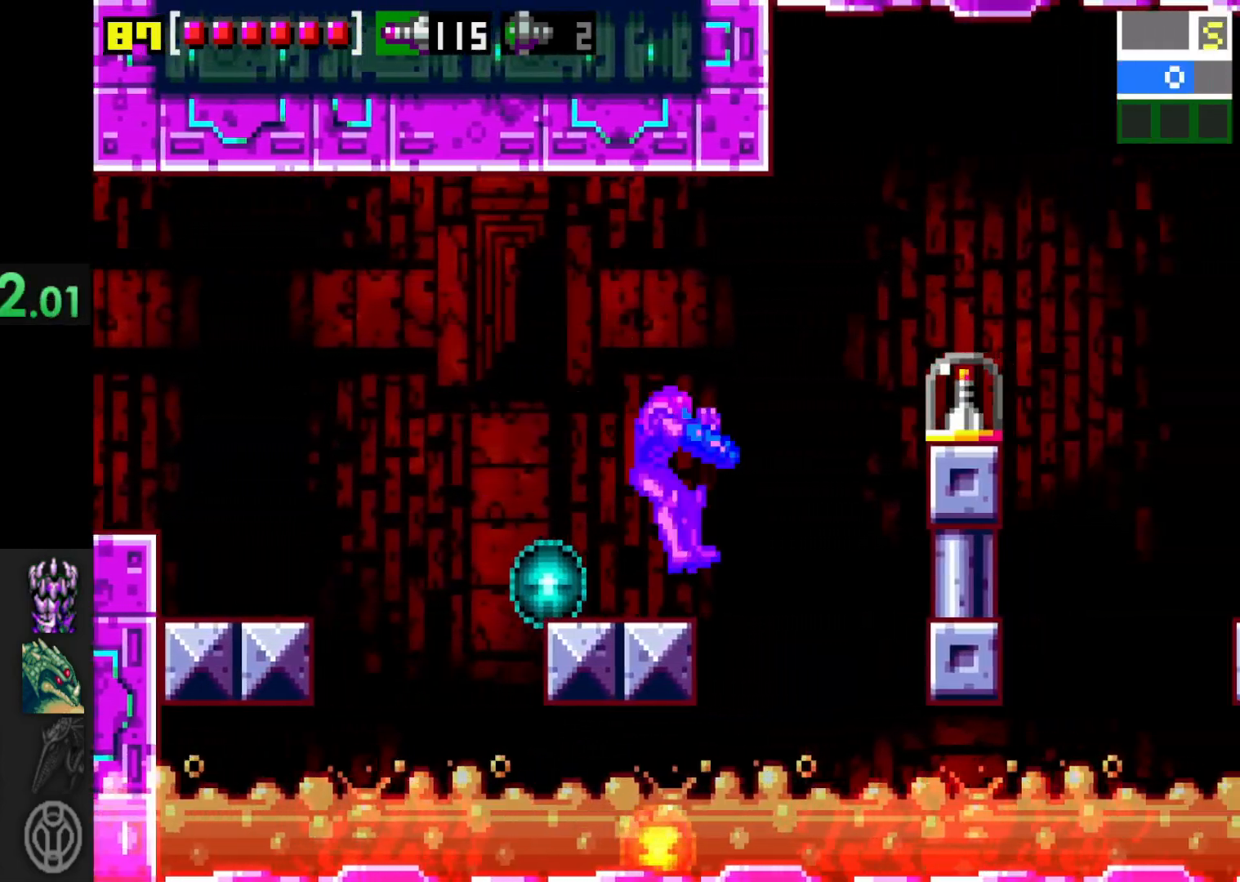
{"buttons": ["A"], "left_stick": "left", "right_stick": "center", "events": [[67, "A", "down"], [117, "left_stick", "left"], [217, "A", "up"], [317, "left_stick", "center"], [500, "A", "down"], [500, "left_stick", "left"]]}
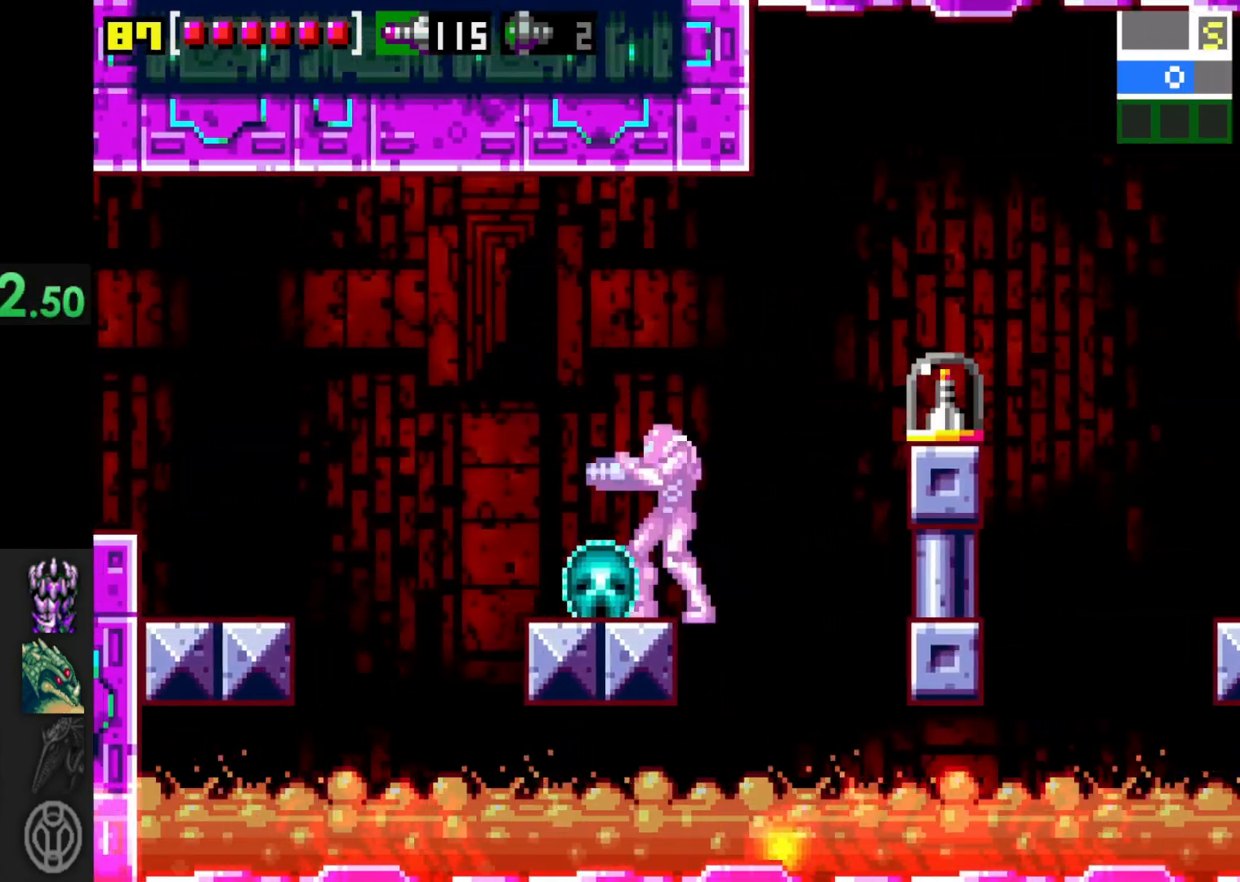
{"buttons": [], "left_stick": "center", "right_stick": "center", "events": [[217, "A", "up"], [317, "left_stick", "right"], [467, "left_stick", "center"]]}
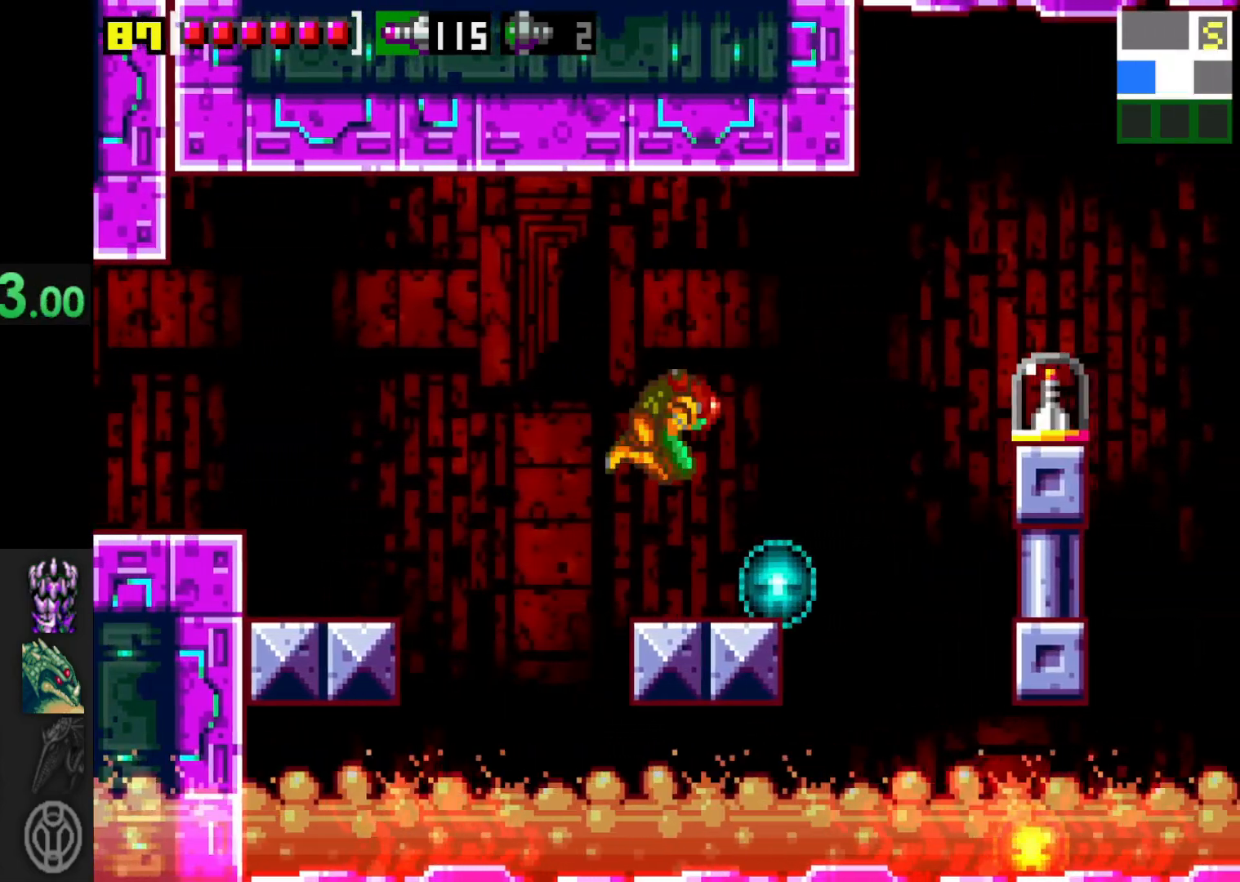
{"buttons": [], "left_stick": "center", "right_stick": "center", "events": [[217, "left_stick", "down"], [250, "X", "down"], [317, "X", "up"], [350, "left_stick", "center"], [400, "X", "down"], [467, "X", "up"]]}
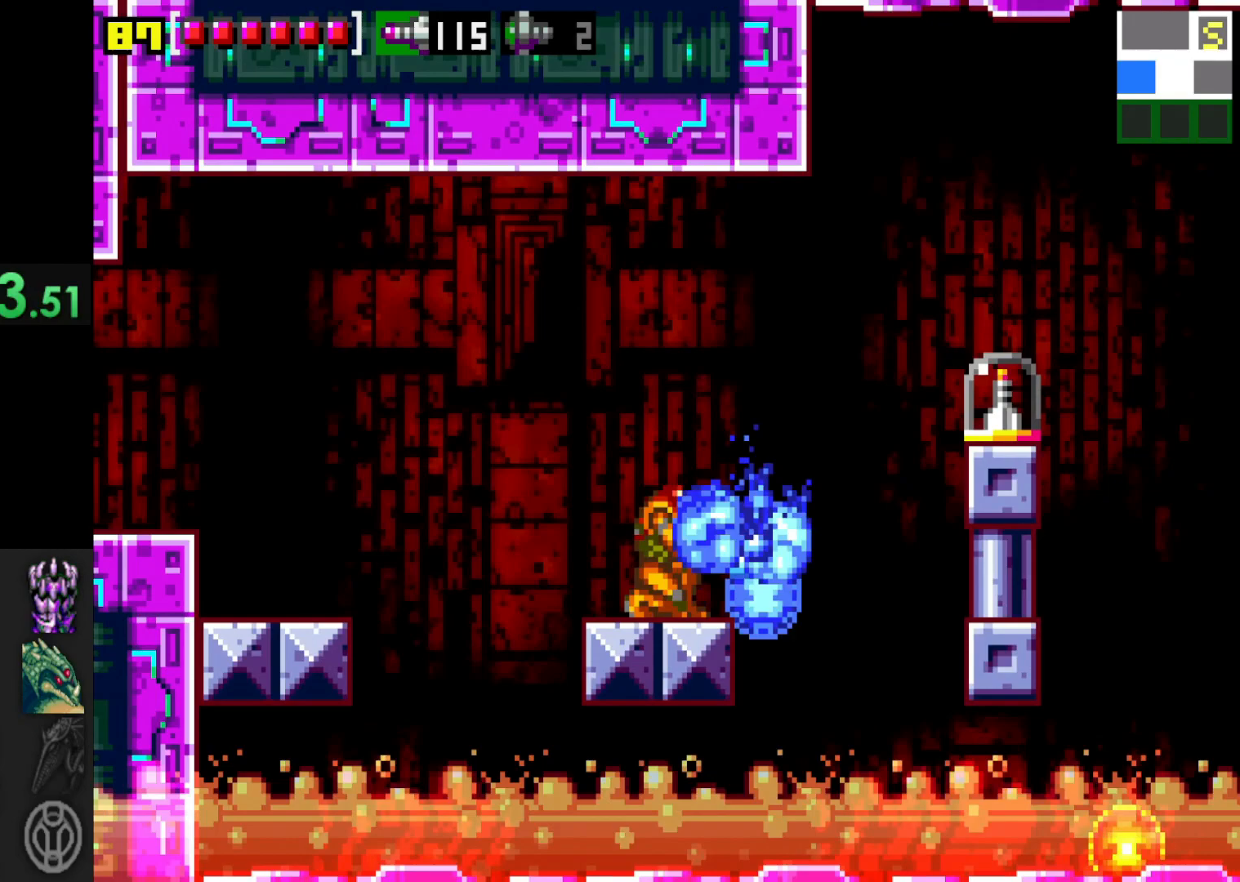
{"buttons": [], "left_stick": "center", "right_stick": "center", "events": [[67, "X", "down"], [150, "X", "up"], [200, "X", "down"], [300, "X", "up"]]}
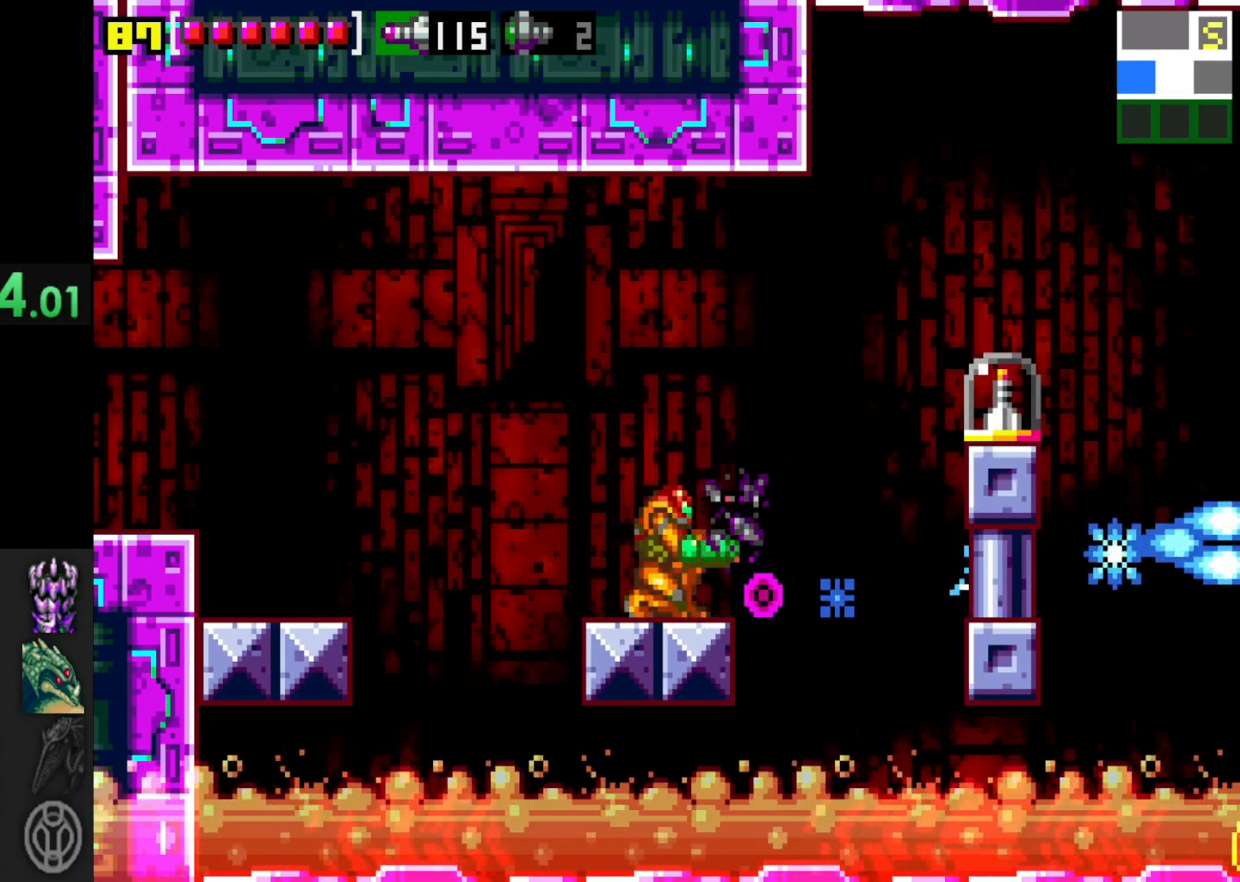
{"buttons": ["A"], "left_stick": "right", "right_stick": "center", "events": [[50, "left_stick", "up"], [167, "left_stick", "center"], [267, "left_stick", "right"], [417, "A", "down"]]}
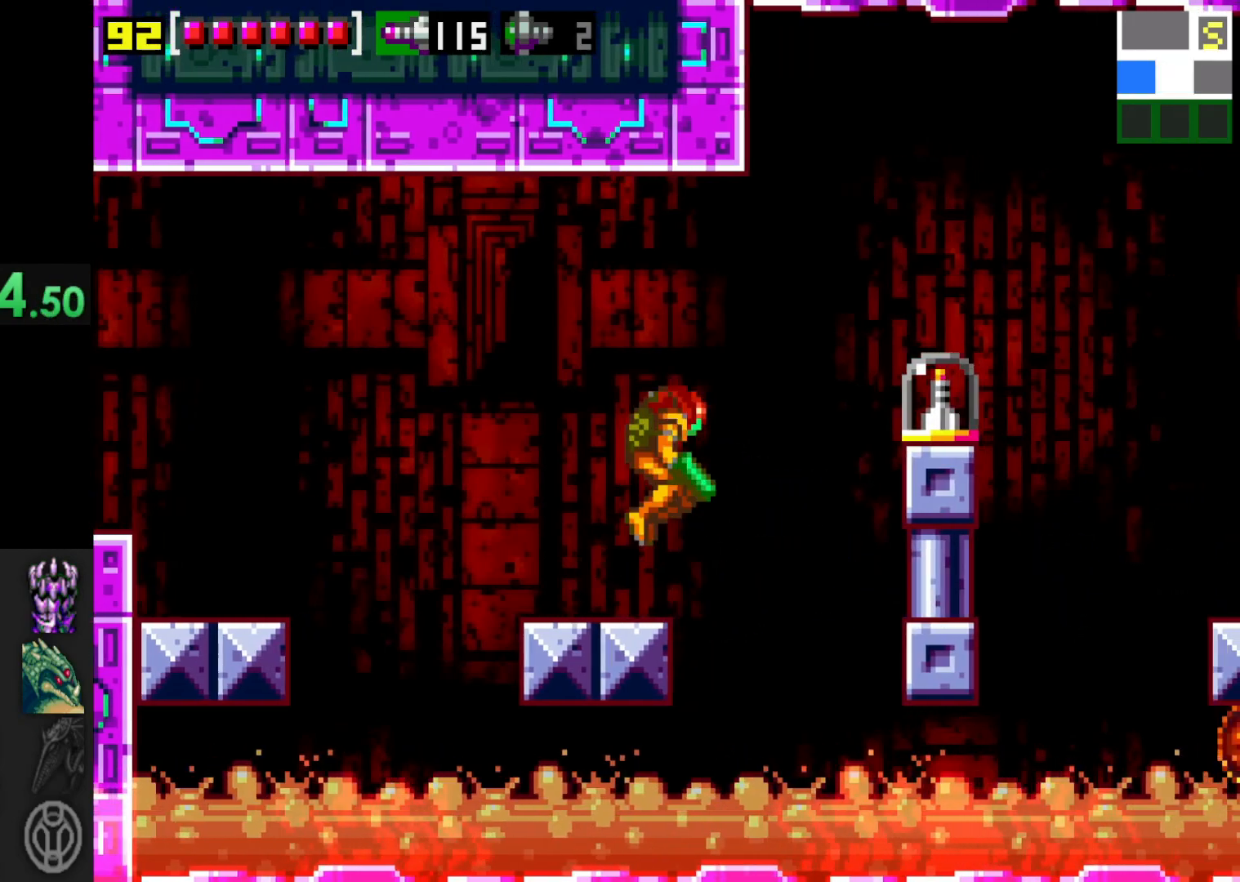
{"buttons": [], "left_stick": "center", "right_stick": "center", "events": [[167, "A", "up"], [400, "left_stick", "center"]]}
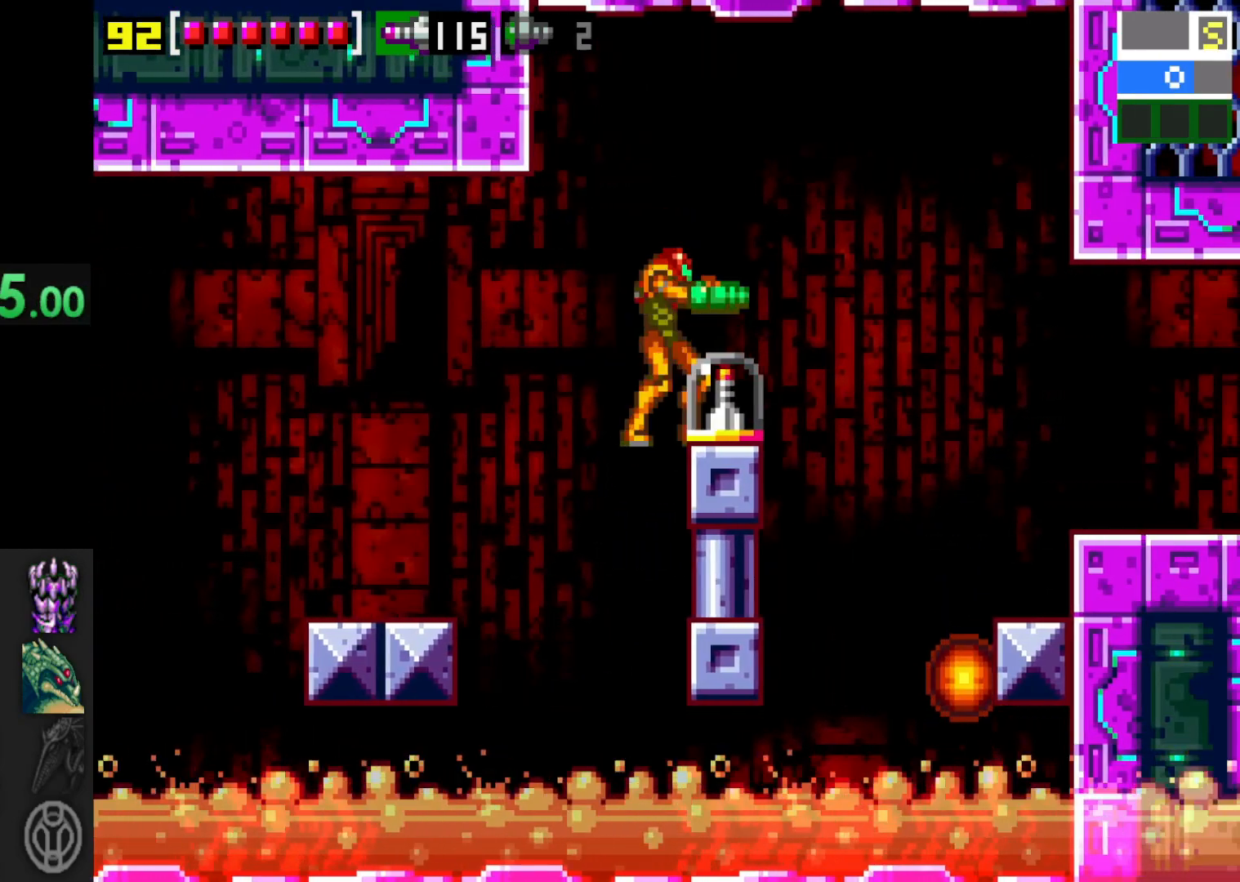
{"buttons": [], "left_stick": "center", "right_stick": "center", "events": [[67, "A", "down"], [200, "A", "up"], [317, "left_stick", "right"], [450, "left_stick", "center"]]}
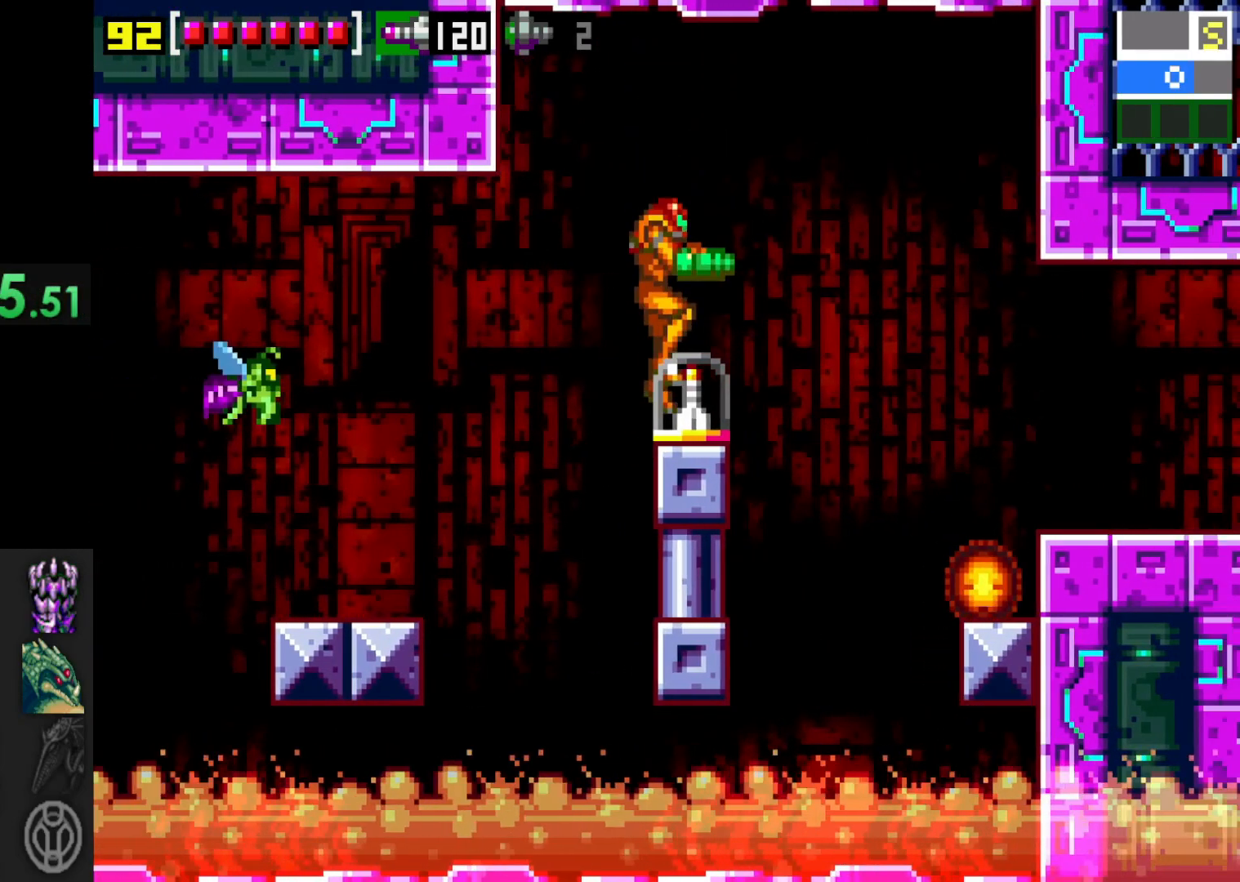
{"buttons": [], "left_stick": "center", "right_stick": "center", "events": [[417, "A", "down"], [500, "A", "up"]]}
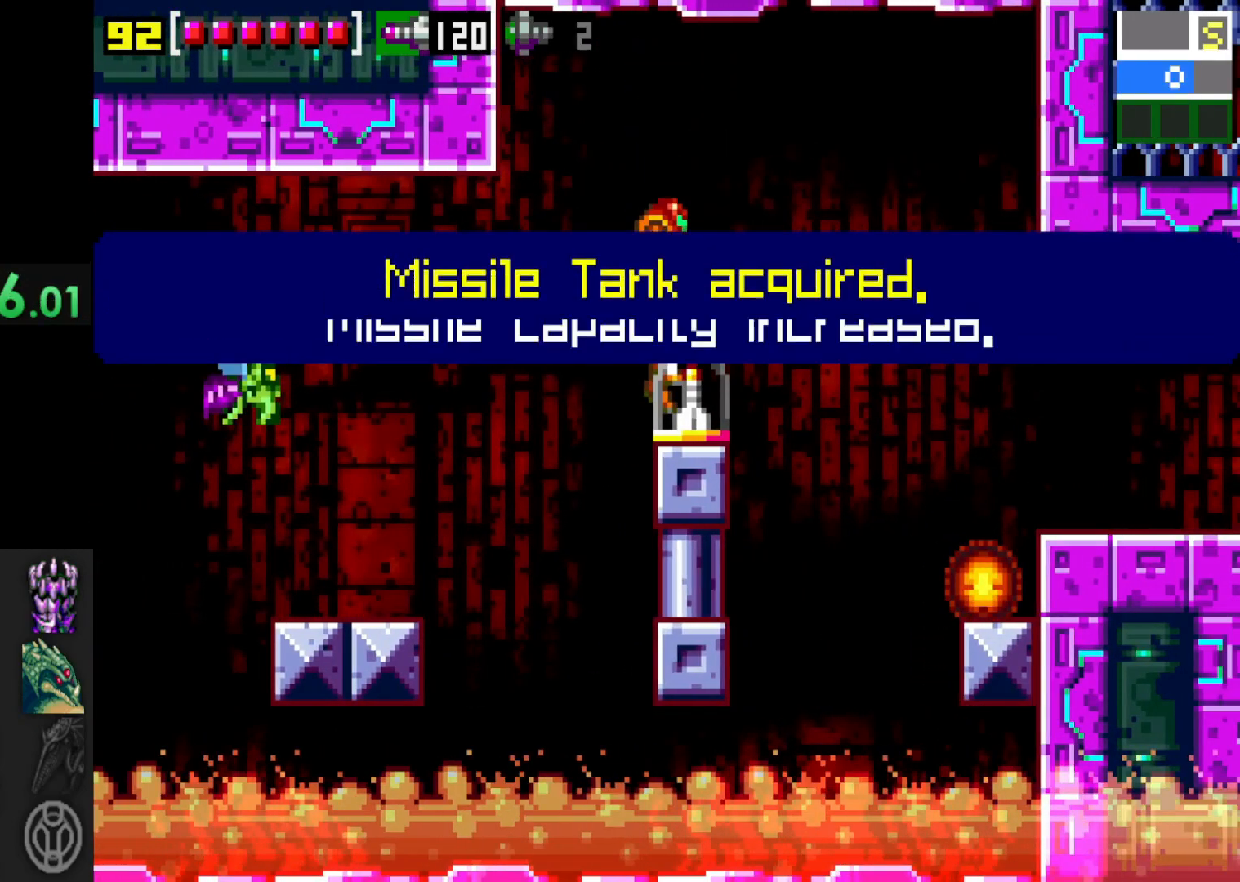
{"buttons": [], "left_stick": "center", "right_stick": "center", "events": [[67, "A", "down"], [167, "A", "up"], [250, "A", "down"], [317, "A", "up"], [400, "A", "down"], [500, "A", "up"]]}
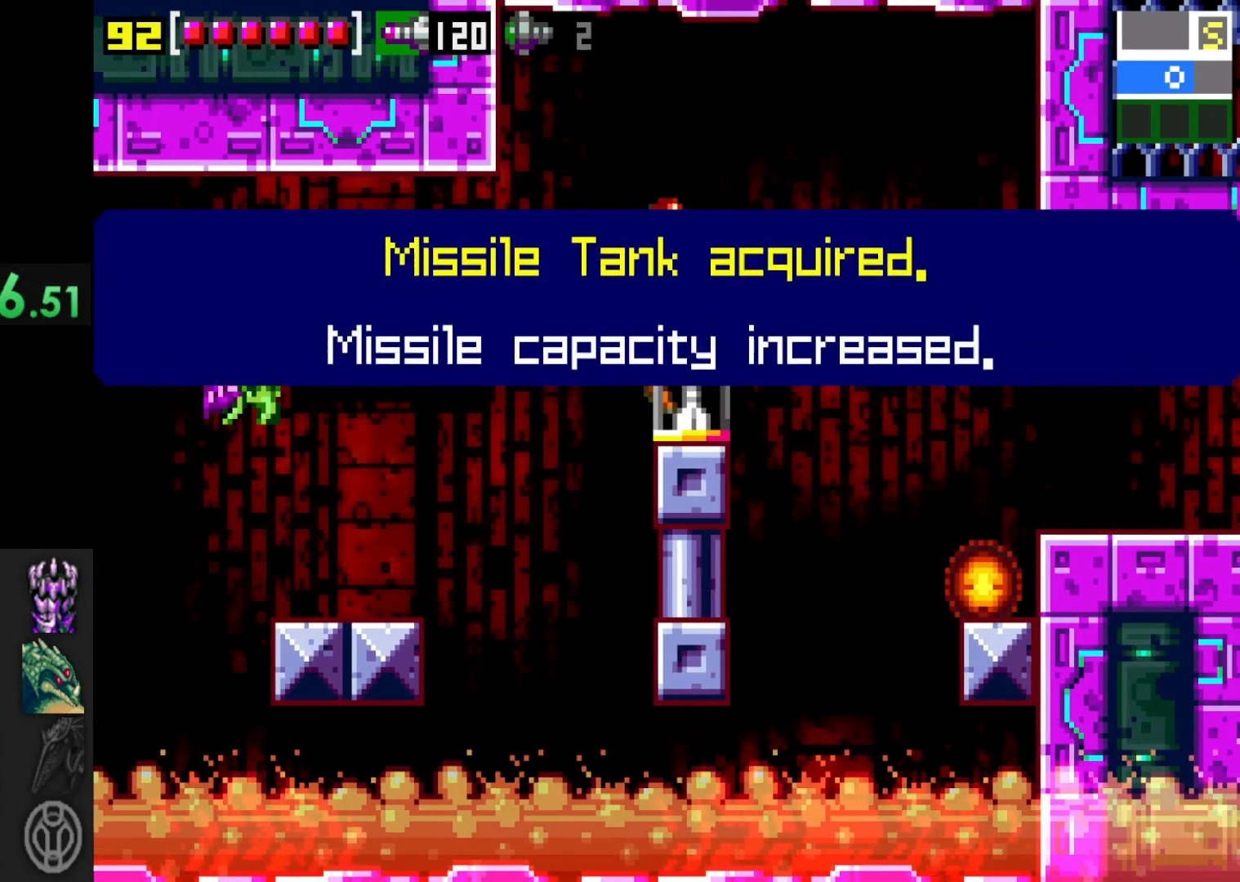
{"buttons": [], "left_stick": "center", "right_stick": "center", "events": [[117, "A", "down"], [217, "A", "up"], [367, "A", "down"], [467, "A", "up"]]}
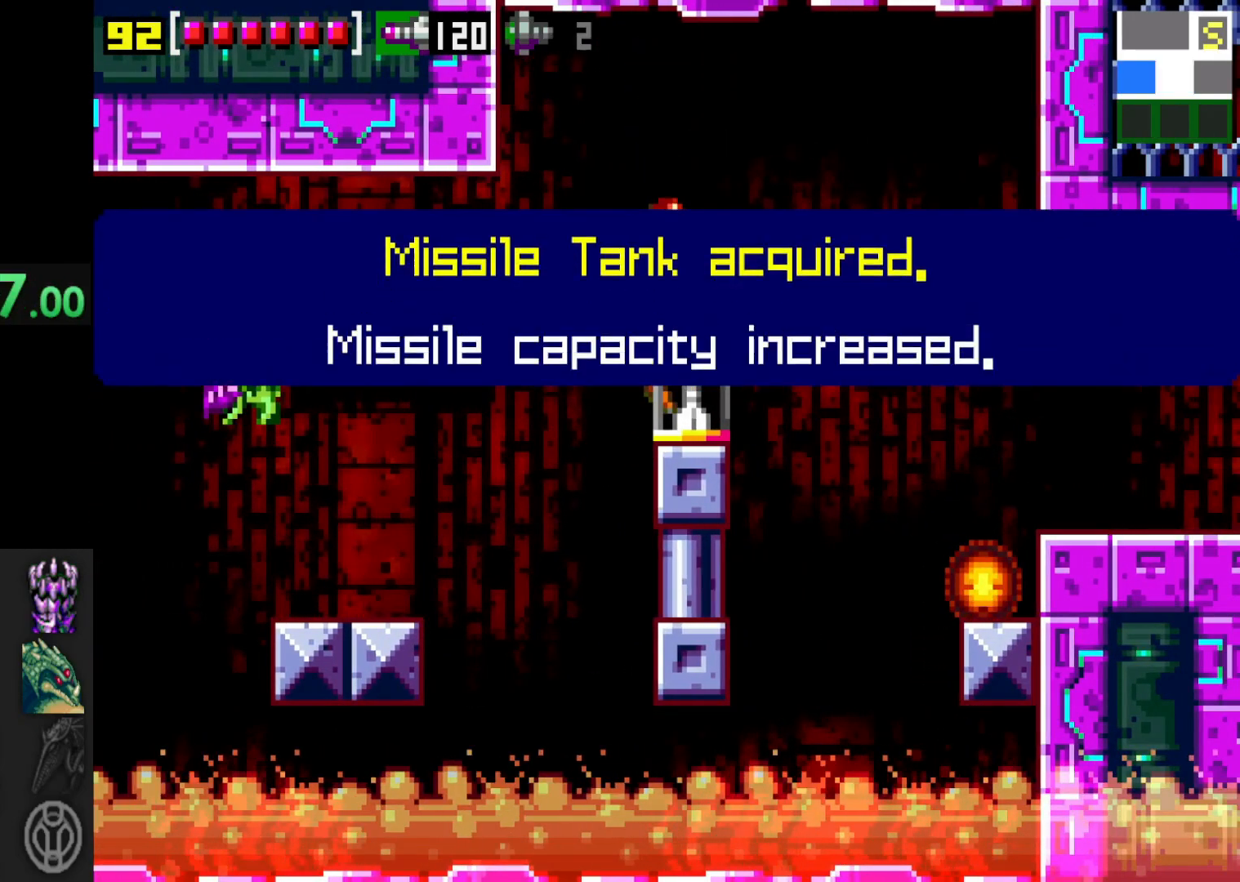
{"buttons": ["A"], "left_stick": "center", "right_stick": "center", "events": [[467, "A", "down"]]}
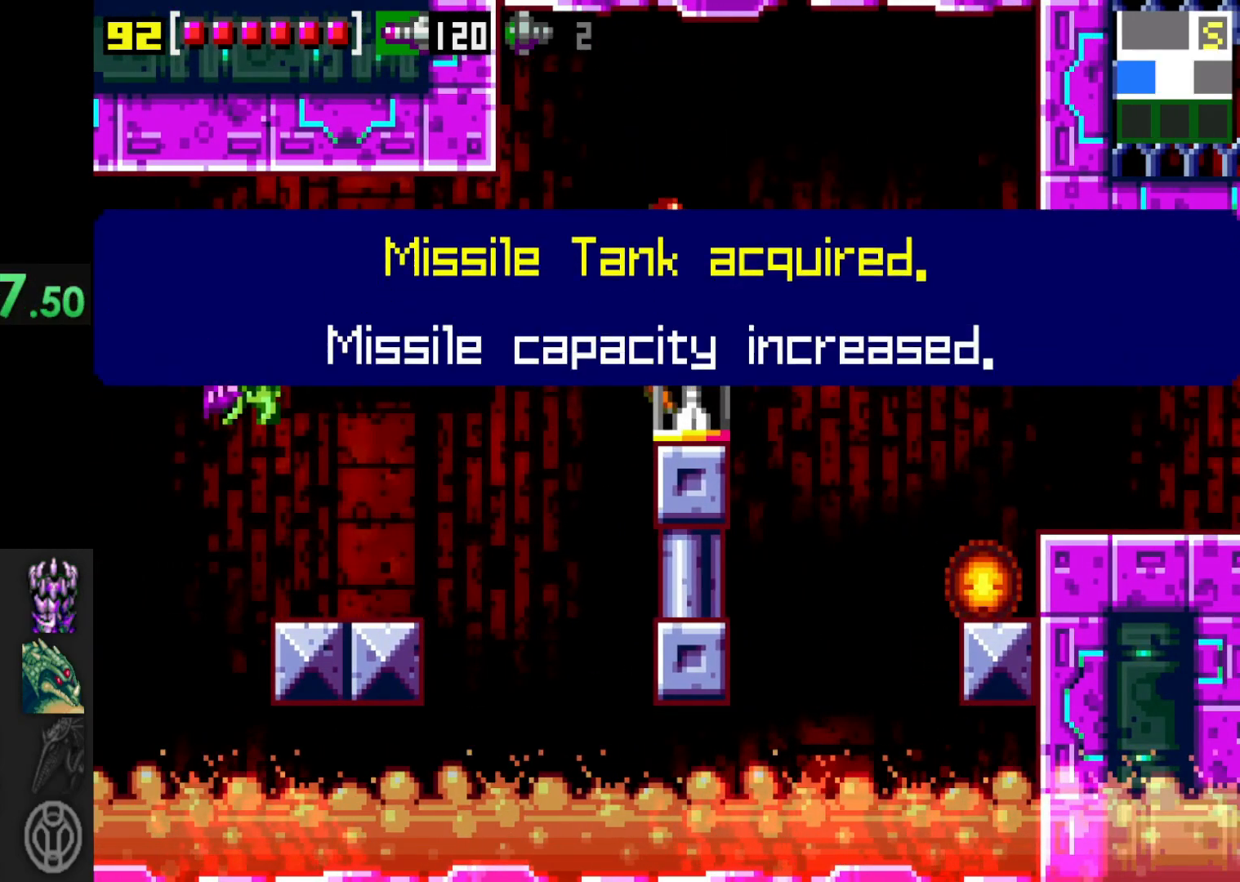
{"buttons": [], "left_stick": "center", "right_stick": "center", "events": [[50, "A", "up"]]}
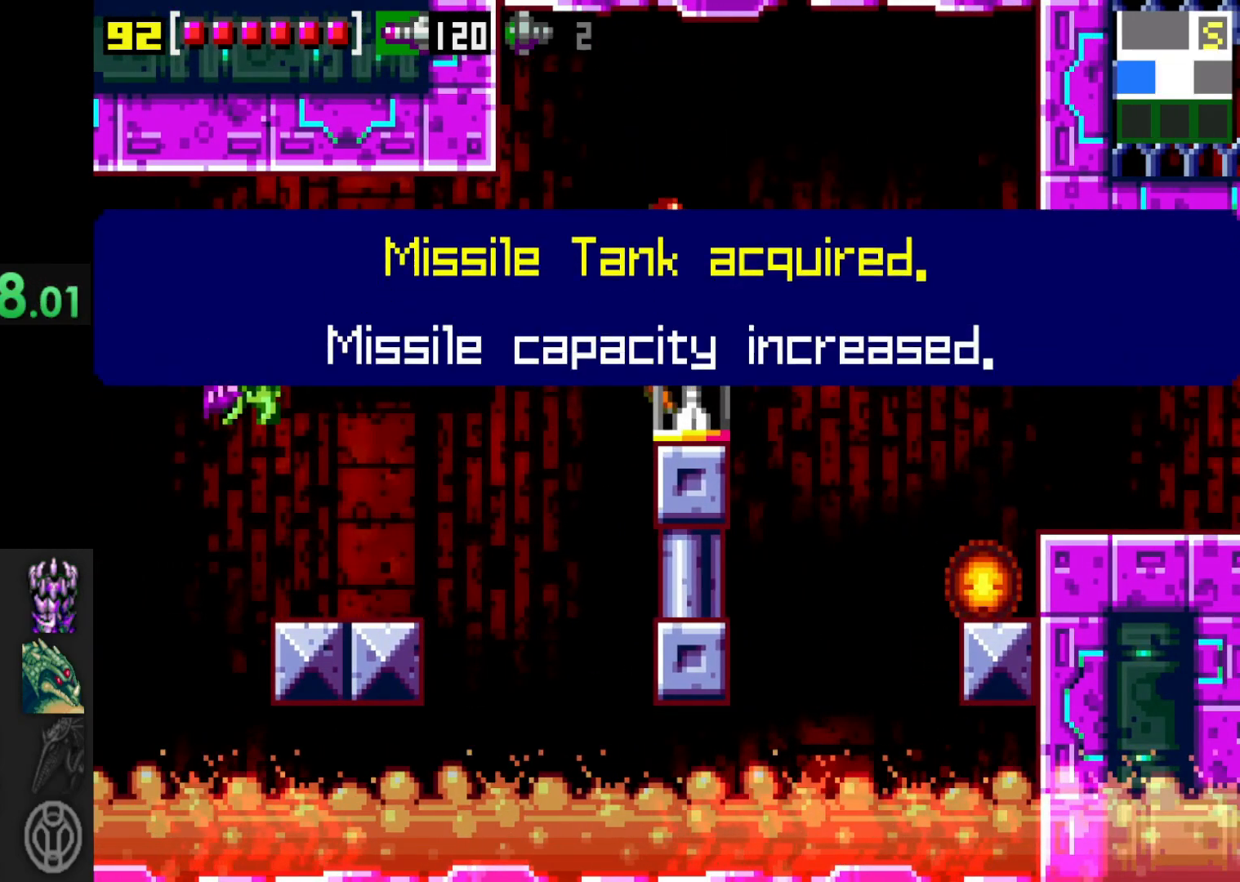
{"buttons": [], "left_stick": "center", "right_stick": "center", "events": [[217, "A", "down"], [300, "A", "up"]]}
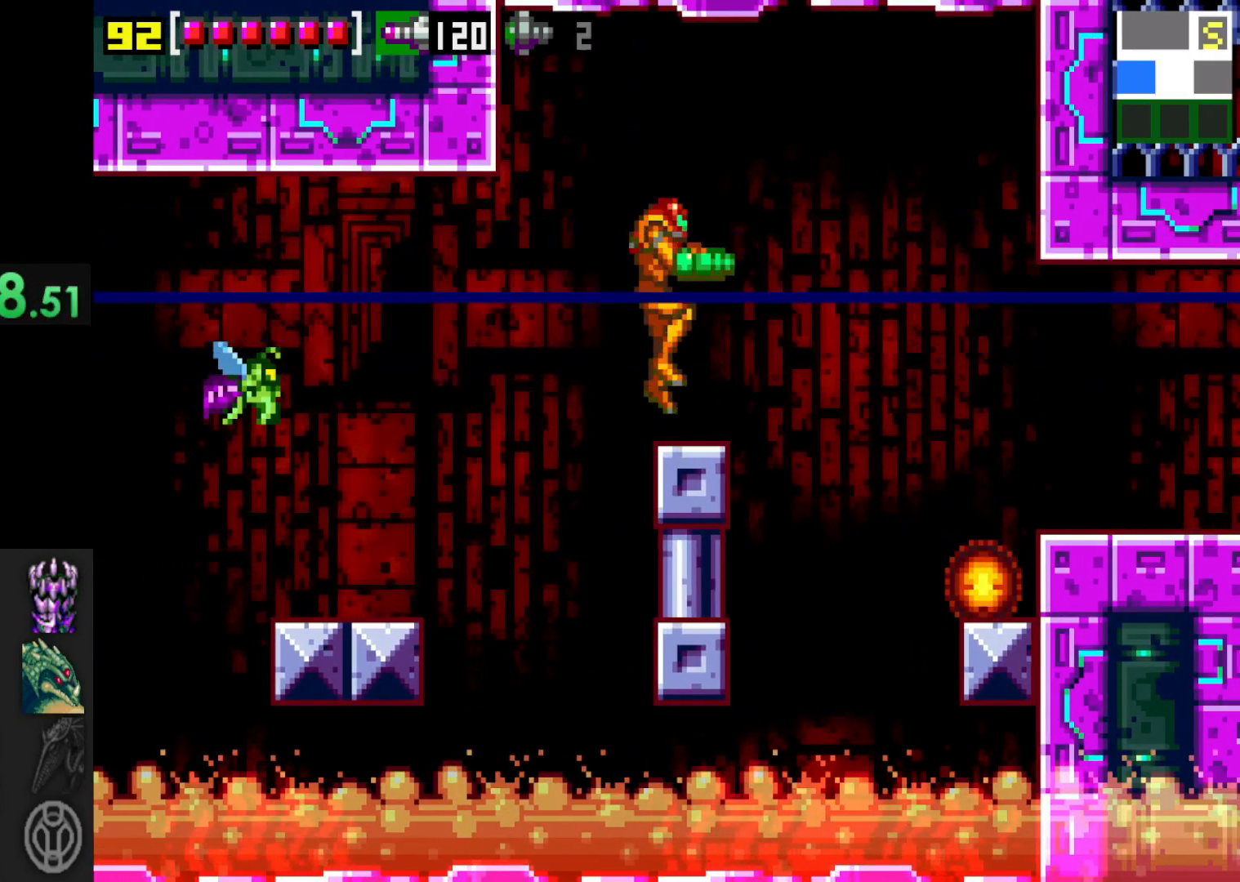
{"buttons": ["A"], "left_stick": "center", "right_stick": "center", "events": [[100, "left_stick", "right"], [200, "left_stick", "center"], [367, "A", "down"]]}
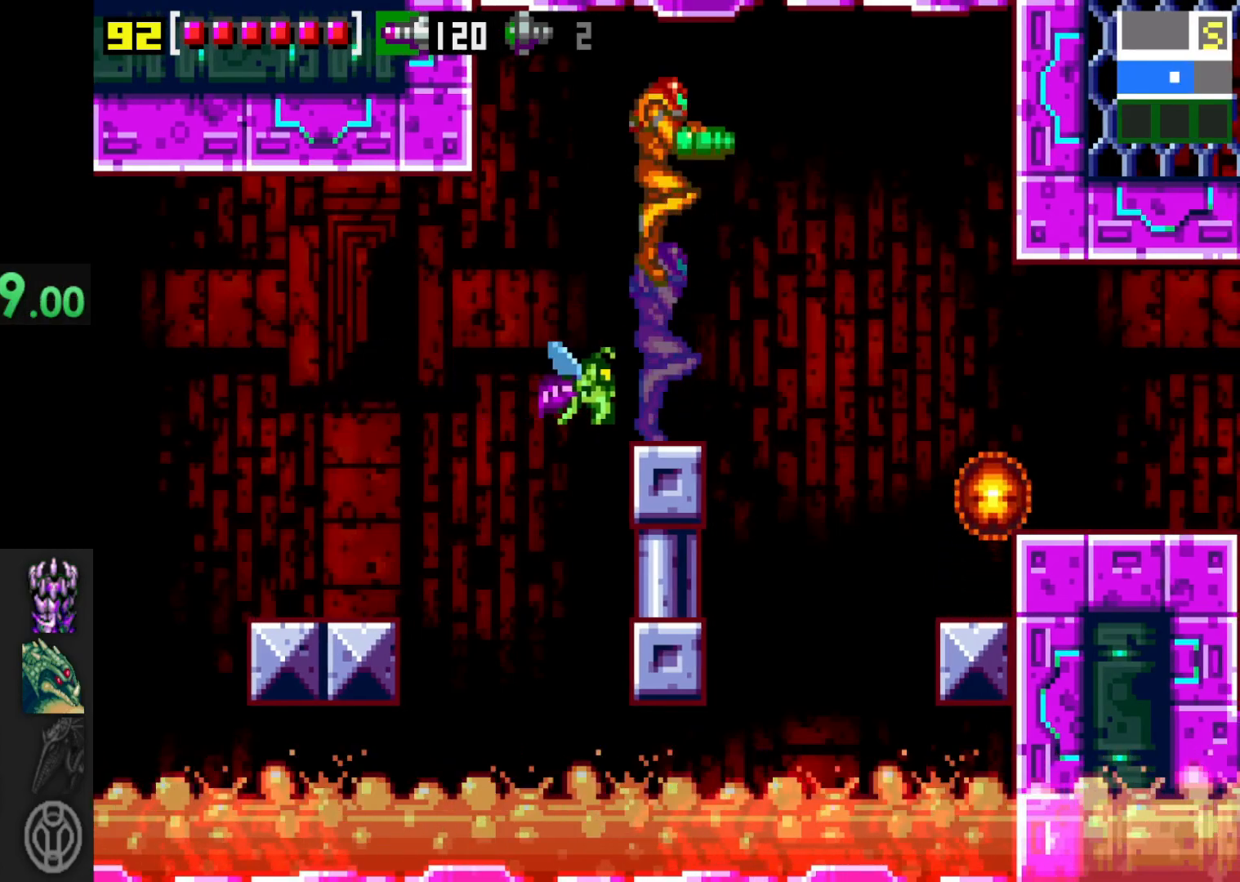
{"buttons": [], "left_stick": "center", "right_stick": "center", "events": [[117, "A", "up"]]}
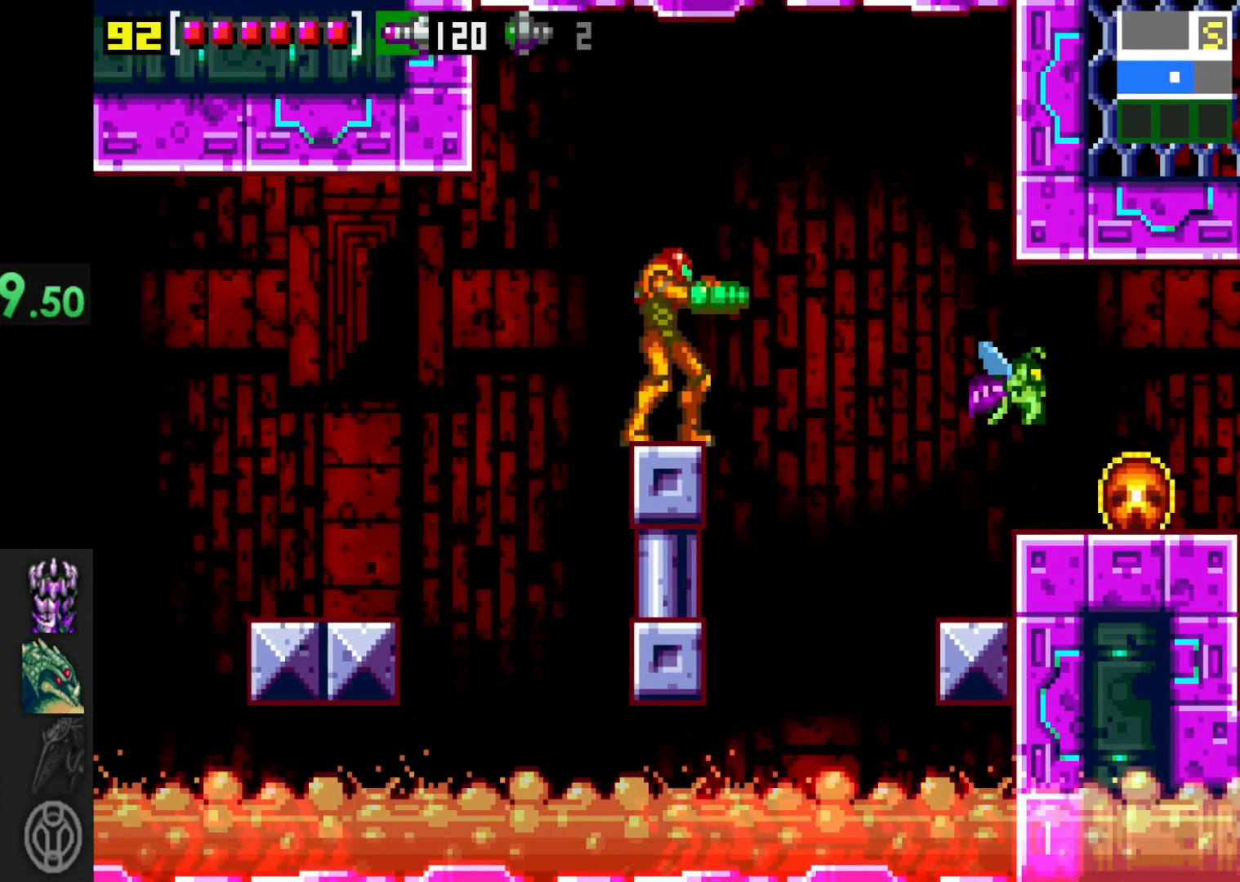
{"buttons": [], "left_stick": "right", "right_stick": "center", "events": [[67, "left_stick", "right"], [167, "A", "down"], [300, "A", "up"]]}
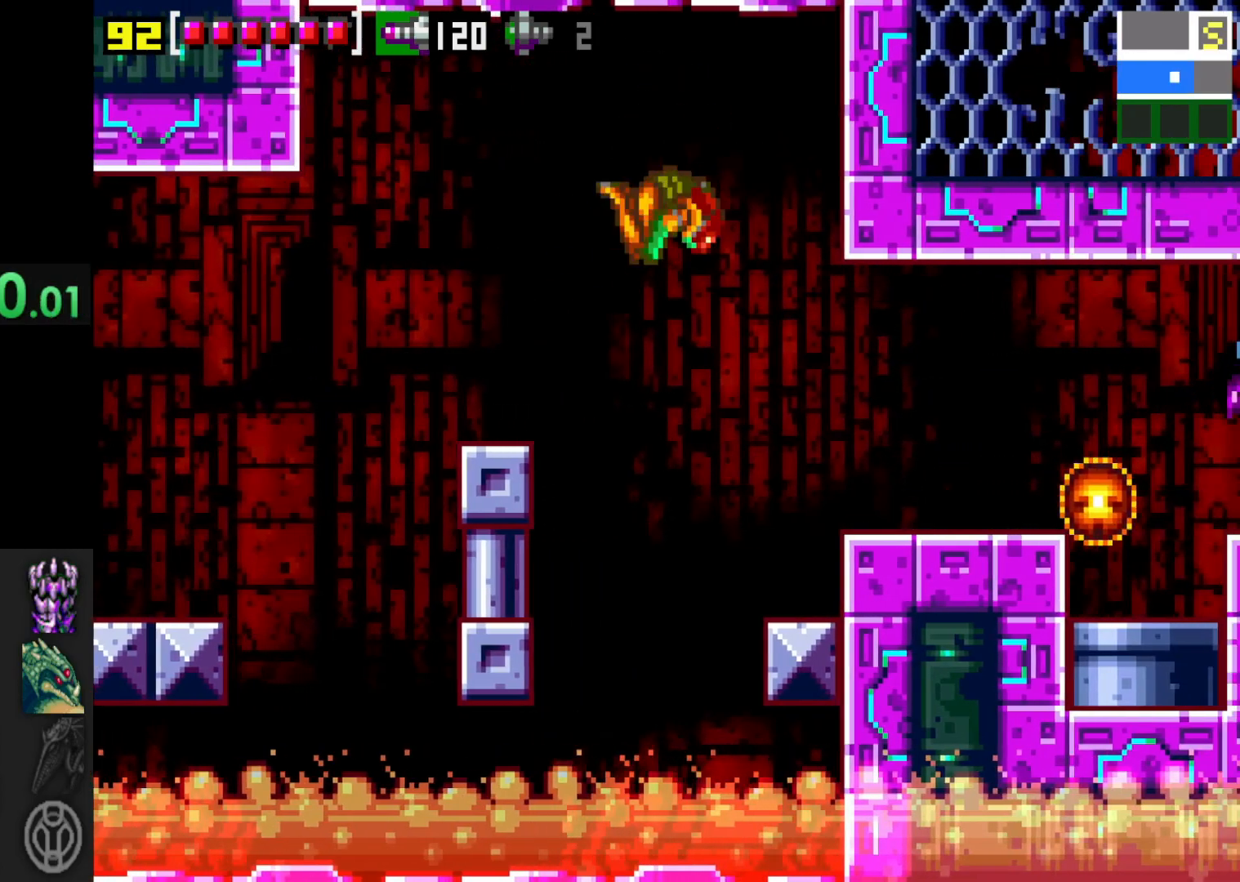
{"buttons": ["X"], "left_stick": "center", "right_stick": "center", "events": [[167, "X", "down"], [217, "X", "up"], [267, "left_stick", "center"], [317, "X", "down"], [400, "X", "up"], [467, "X", "down"]]}
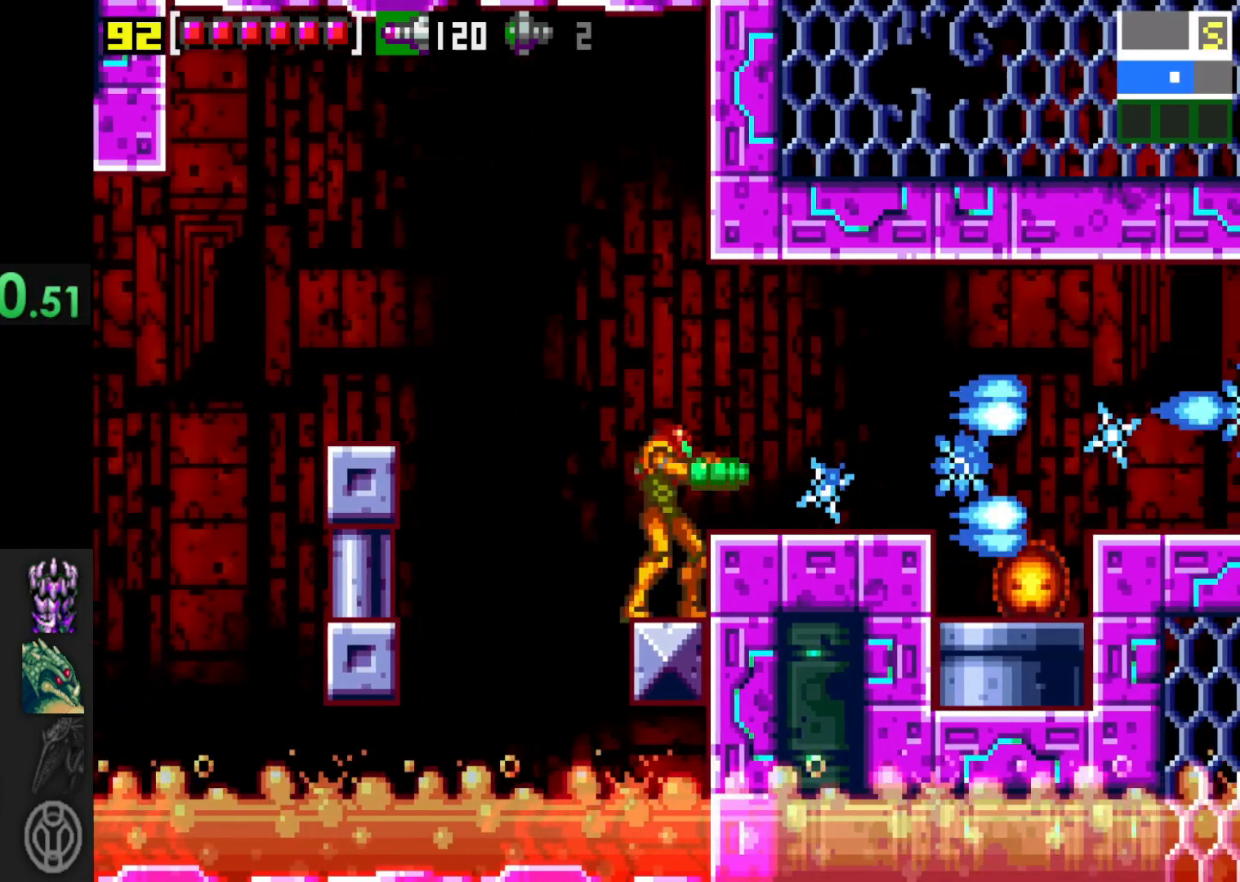
{"buttons": [], "left_stick": "center", "right_stick": "center", "events": [[17, "X", "up"], [100, "left_stick", "right"], [117, "A", "down"], [217, "A", "up"], [467, "left_stick", "center"]]}
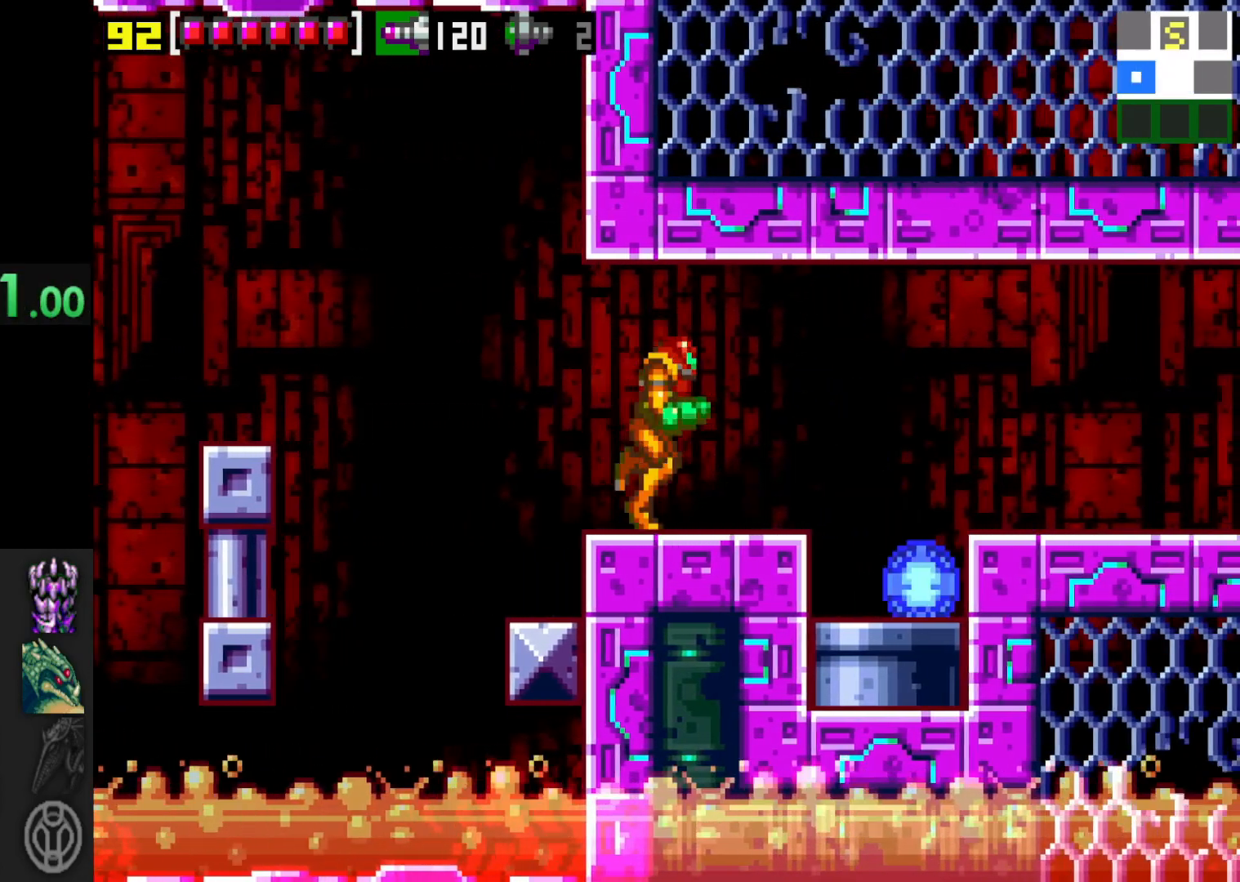
{"buttons": ["X"], "left_stick": "right", "right_stick": "center", "events": [[100, "left_stick", "down"], [167, "X", "down"], [217, "X", "up"], [250, "left_stick", "center"], [317, "X", "down"], [400, "X", "up"], [467, "X", "down"], [500, "left_stick", "right"]]}
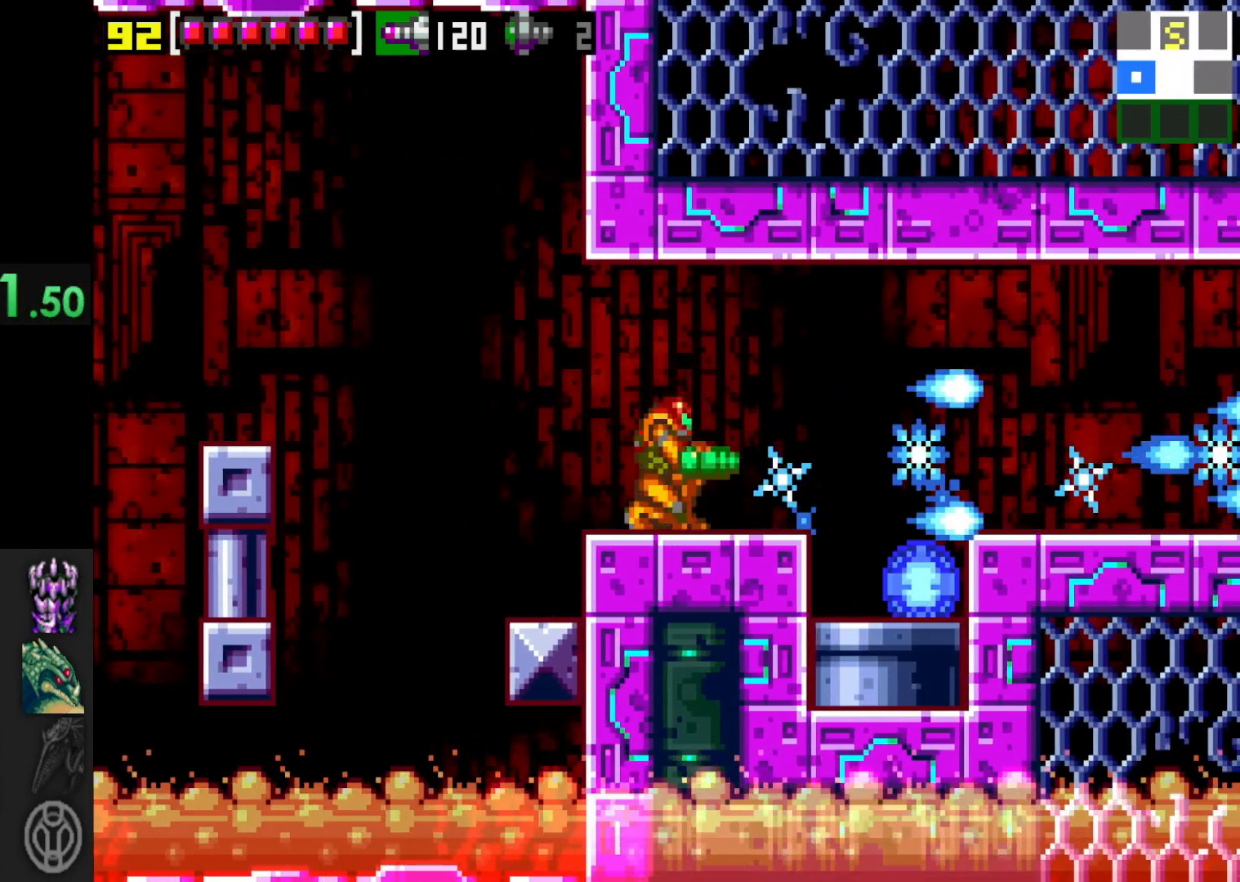
{"buttons": ["X"], "left_stick": "down-right", "right_stick": "center", "events": [[67, "X", "up"], [117, "left_stick", "down-right"], [150, "X", "down"], [250, "X", "up"], [317, "X", "down"], [417, "X", "up"], [467, "X", "down"]]}